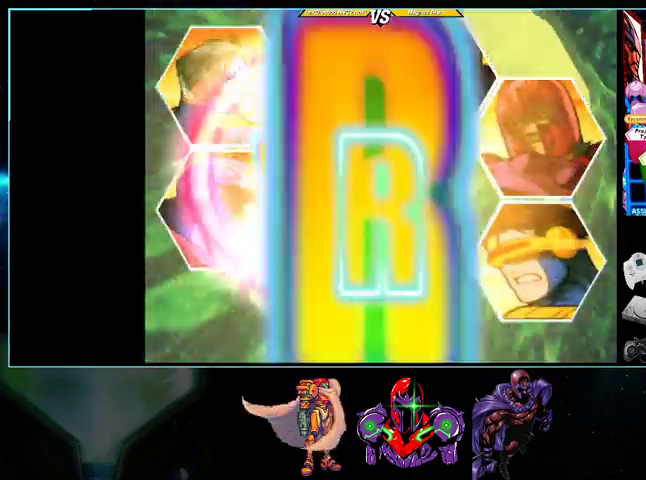
Gameplay with a controller (Nintendo layout); each line is a JSON object with the inputs held at the frame after it. "events" lists button and stick changes between this image and that frame as [ms after this image, input, new state], when the widget could be followed in between. Not read: L3 R3.
{"buttons": ["A", "DPAD_RIGHT"], "events": [[300, "Y", "down"], [333, "X", "down"], [367, "Y", "up"], [400, "A", "down"], [400, "X", "up"], [500, "DPAD_RIGHT", "down"]]}
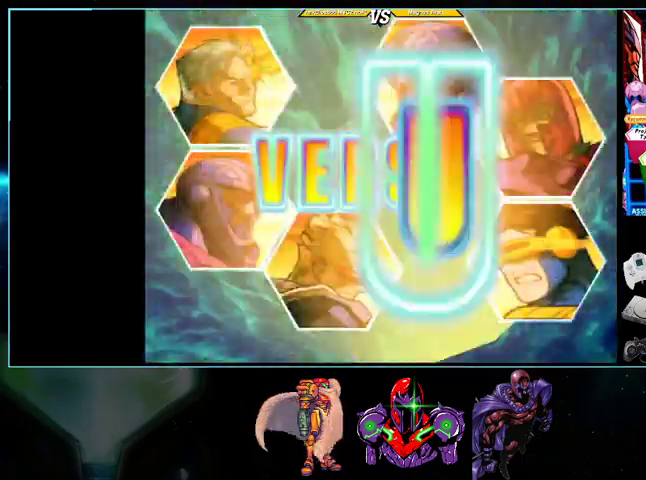
{"buttons": ["A", "DPAD_DOWN", "DPAD_LEFT"]}
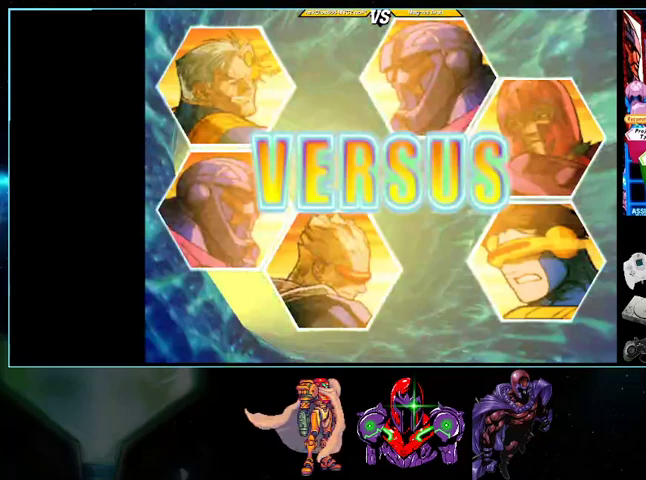
{"buttons": ["A", "DPAD_RIGHT"]}
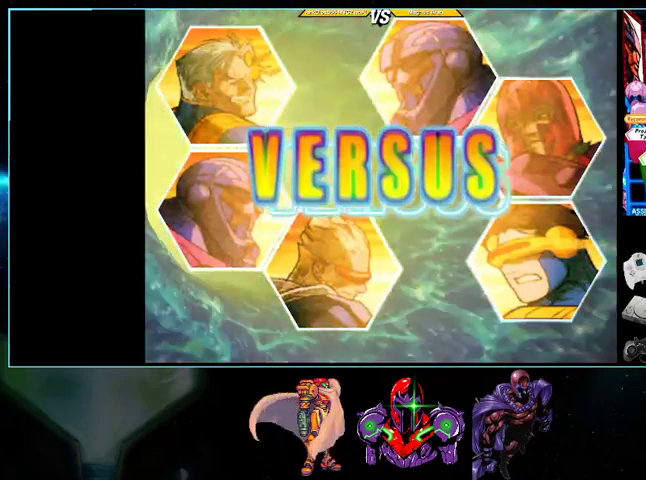
{"buttons": ["A"]}
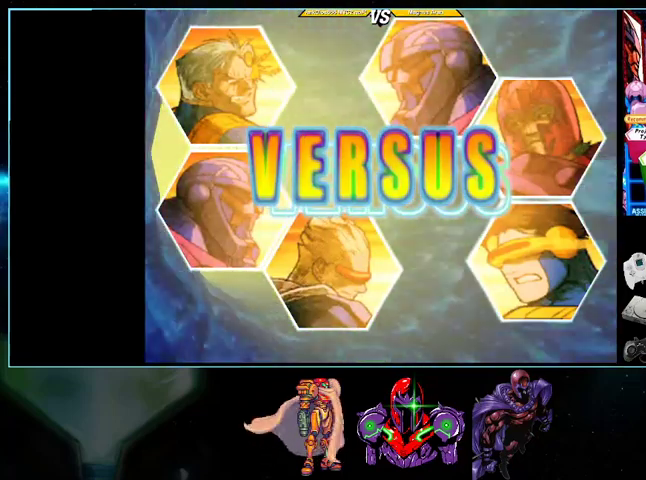
{"buttons": ["A"], "events": [[100, "DPAD_RIGHT", "down"], [233, "DPAD_RIGHT", "up"]]}
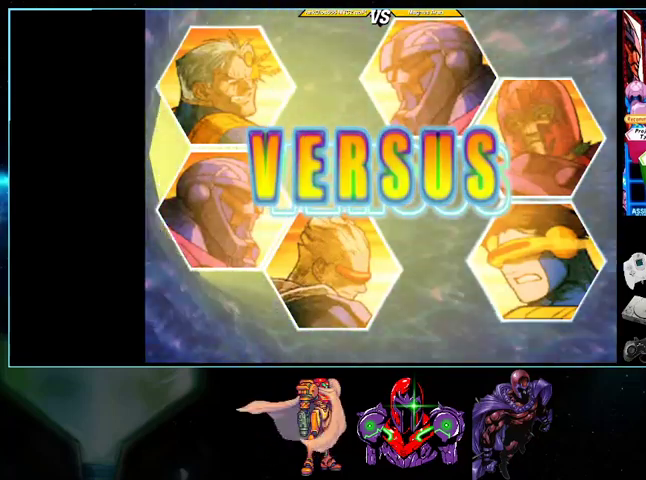
{"buttons": ["A"], "events": []}
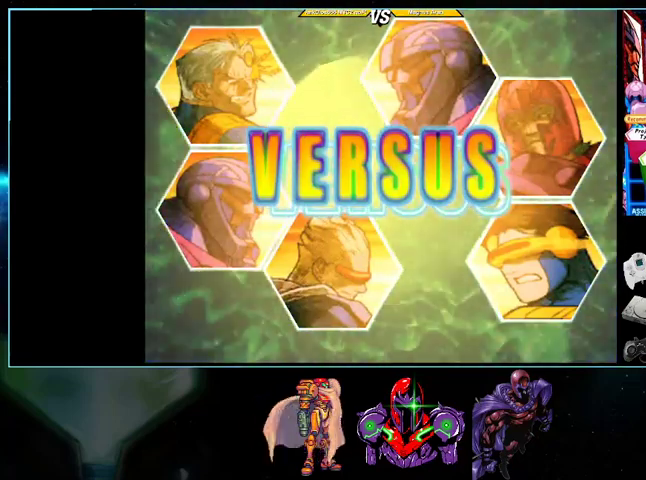
{"buttons": ["A"], "events": []}
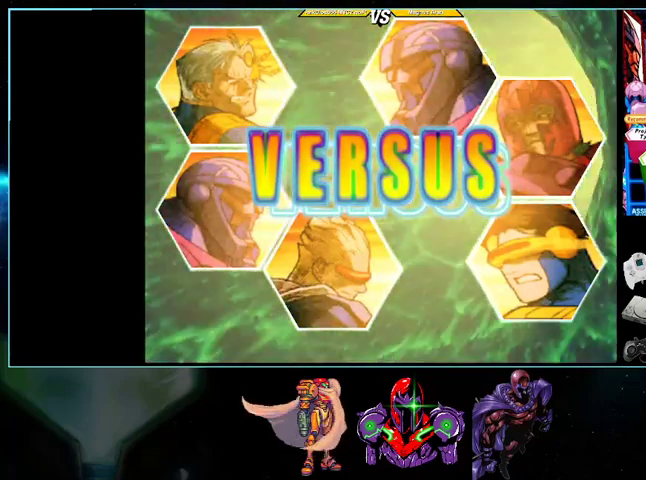
{"buttons": ["A"], "events": []}
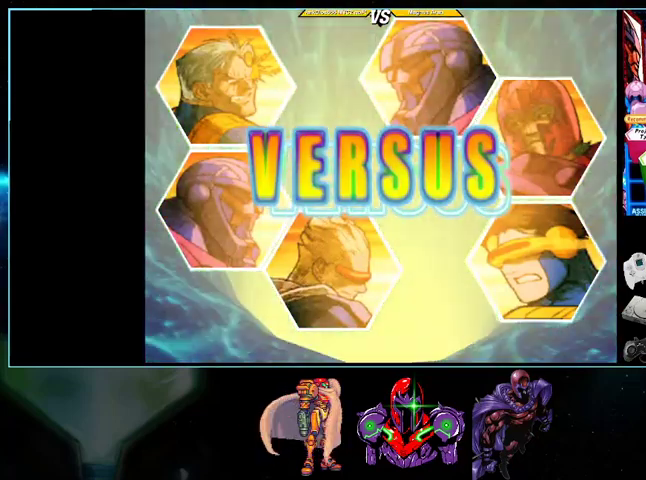
{"buttons": ["A"], "events": []}
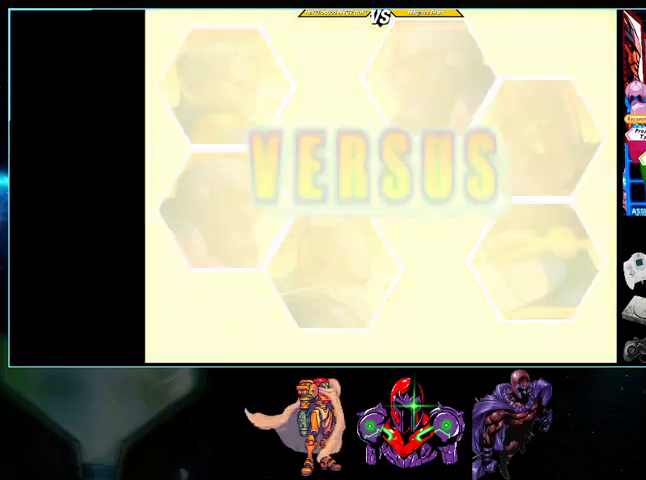
{"buttons": ["A"], "events": []}
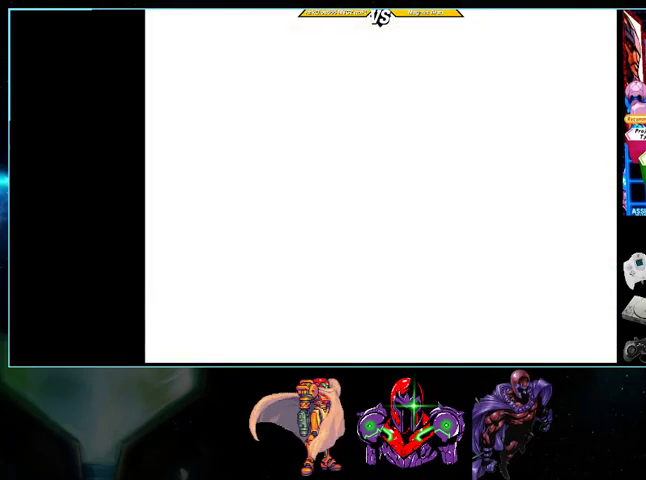
{"buttons": ["A"], "events": []}
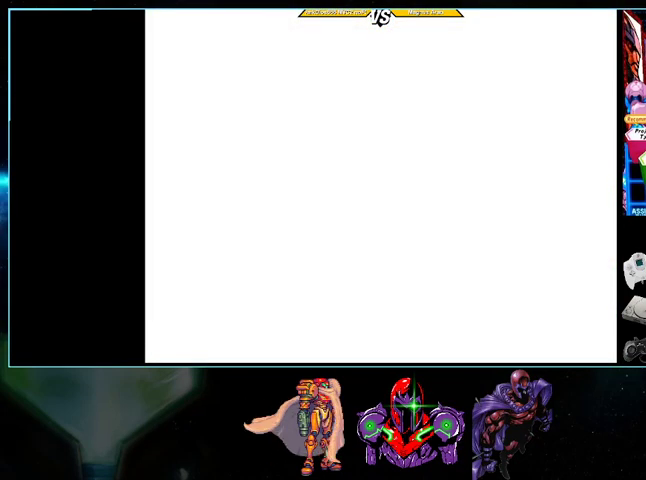
{"buttons": ["A"], "events": []}
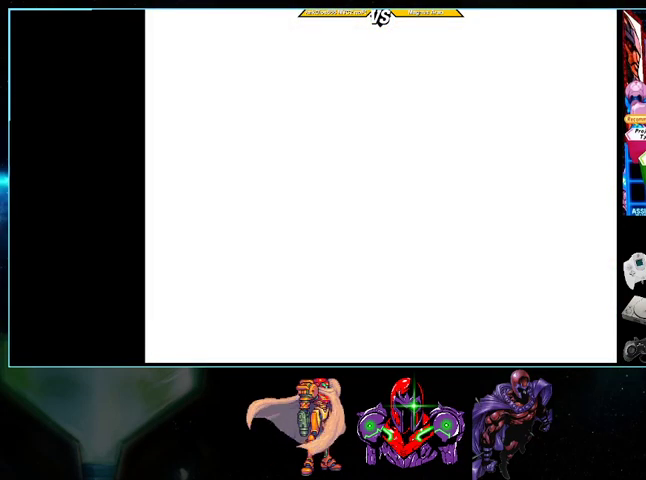
{"buttons": ["A"], "events": []}
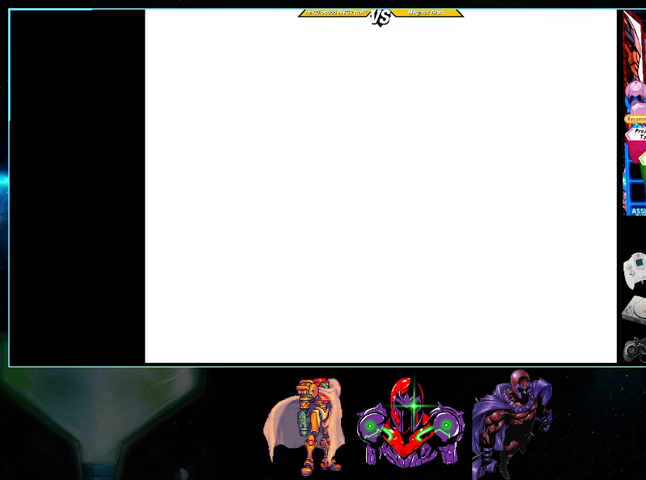
{"buttons": ["A"], "events": []}
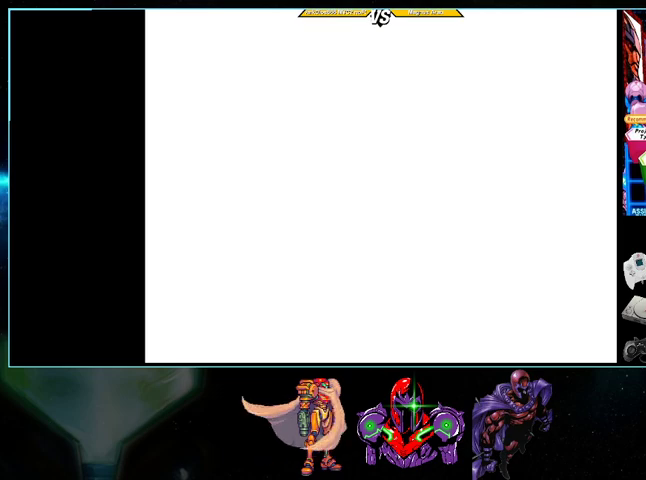
{"buttons": ["A", "DPAD_DOWN"], "events": [[433, "DPAD_DOWN", "down"]]}
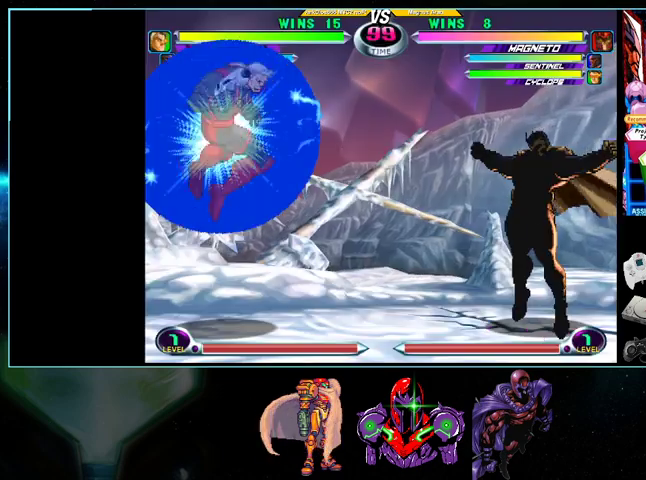
{"buttons": ["A", "DPAD_DOWN"]}
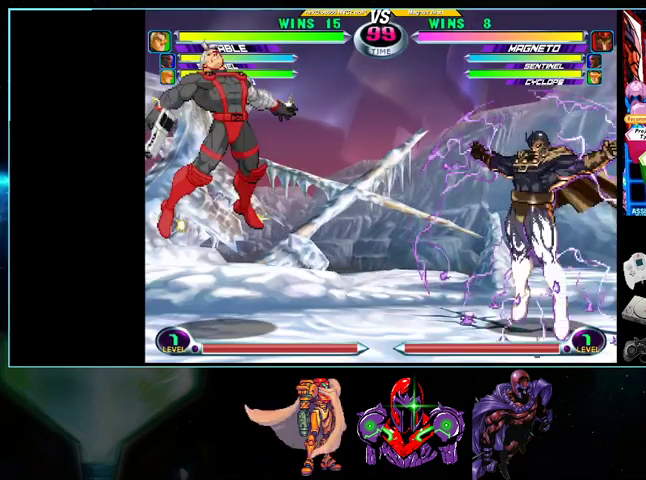
{"buttons": ["DPAD_LEFT"], "events": [[100, "DPAD_DOWN", "up"], [100, "X", "down"], [100, "Y", "down"], [200, "DPAD_LEFT", "down"], [233, "X", "up"], [233, "Y", "up"], [267, "A", "up"], [367, "A", "down"], [367, "B", "down"], [500, "A", "up"], [500, "B", "up"]]}
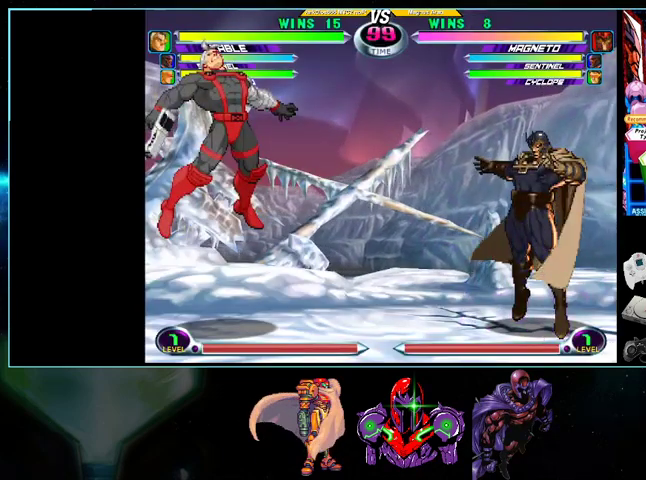
{"buttons": ["A", "B", "DPAD_LEFT"], "events": [[100, "A", "down"], [133, "X", "down"], [133, "Y", "down"], [167, "A", "up"], [167, "X", "up"], [167, "Y", "up"], [300, "A", "down"], [300, "B", "down"]]}
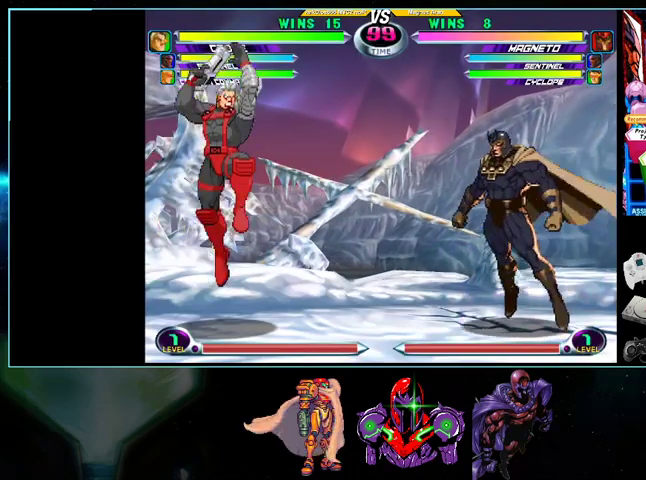
{"buttons": ["DPAD_LEFT"], "events": [[100, "A", "up"], [100, "B", "up"], [200, "A", "down"], [200, "X", "down"], [233, "Y", "down"], [267, "A", "up"], [267, "X", "up"], [267, "Y", "up"], [400, "A", "down"], [500, "A", "up"]]}
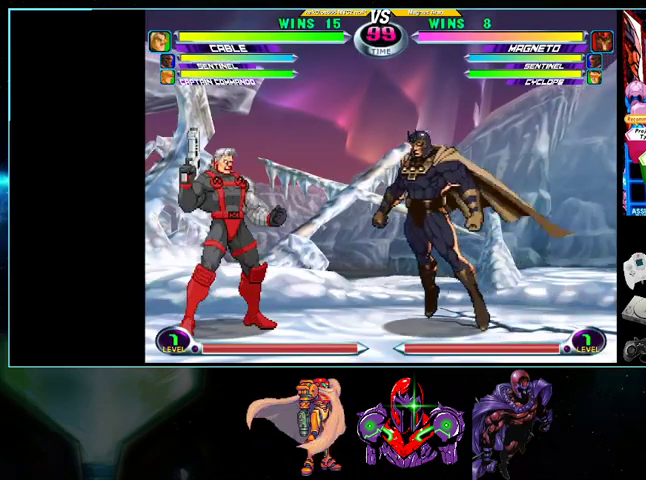
{"buttons": ["Y", "DPAD_LEFT"], "events": [[133, "A", "down"], [133, "X", "down"], [133, "Y", "down"], [267, "DPAD_LEFT", "up"], [267, "Y", "up"], [300, "X", "up"], [333, "A", "up"], [500, "DPAD_LEFT", "down"], [500, "Y", "down"]]}
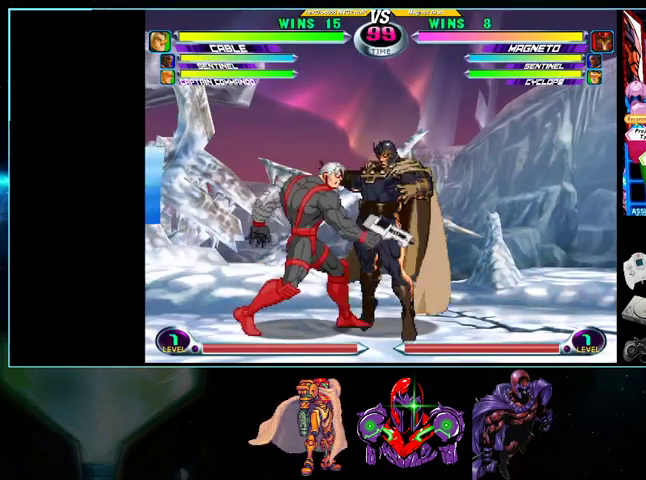
{"buttons": ["DPAD_LEFT"], "events": [[100, "A", "down"], [100, "X", "down"], [133, "X", "up"], [133, "Y", "up"], [167, "A", "up"], [233, "DPAD_LEFT", "up"], [267, "Y", "down"], [300, "A", "down"], [300, "X", "down"], [367, "X", "up"], [367, "Y", "up"], [400, "A", "up"], [400, "DPAD_LEFT", "down"]]}
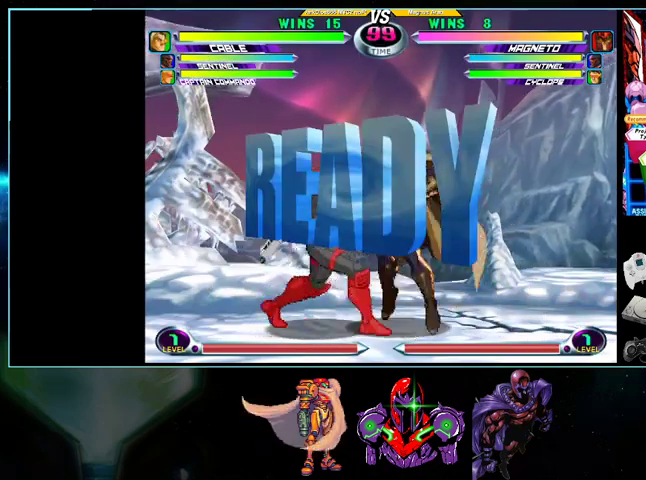
{"buttons": ["A", "Y", "DPAD_LEFT"], "events": [[200, "A", "down"], [200, "Y", "down"], [267, "X", "down"], [333, "Y", "up"], [367, "X", "up"], [400, "A", "up"], [500, "A", "down"], [500, "Y", "down"]]}
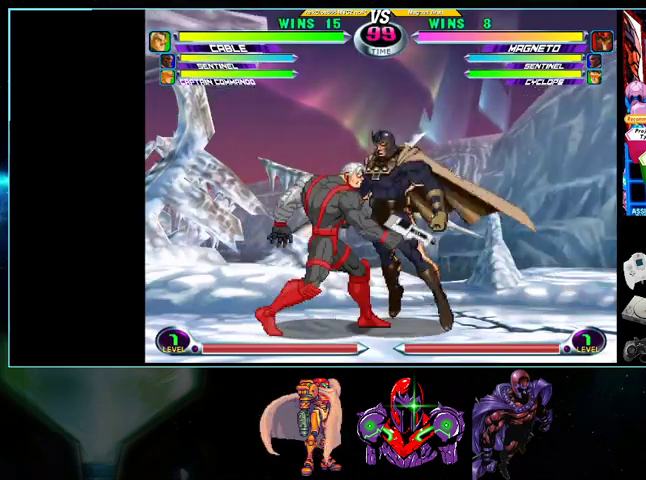
{"buttons": ["DPAD_LEFT"], "events": [[33, "X", "down"], [100, "Y", "up"], [200, "X", "up"], [200, "Y", "down"], [267, "X", "down"], [333, "Y", "up"], [400, "A", "up"], [400, "Y", "down"], [433, "X", "up"], [500, "Y", "up"]]}
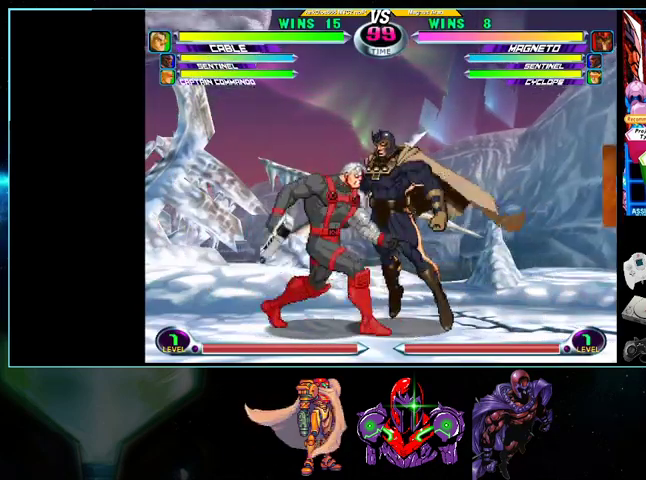
{"buttons": ["DPAD_LEFT"], "events": []}
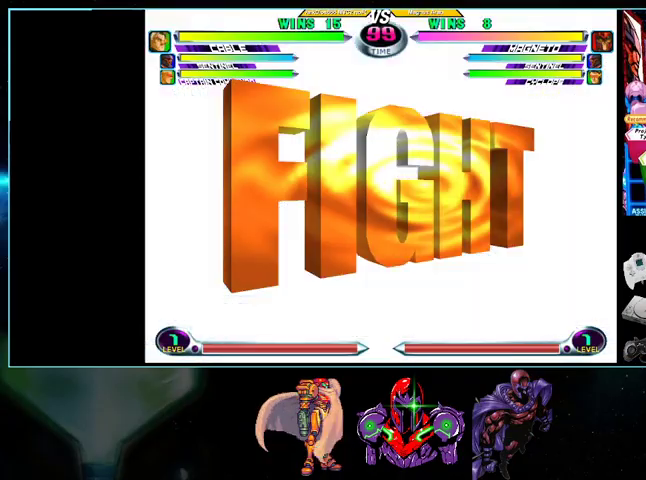
{"buttons": ["DPAD_LEFT"], "events": [[300, "A", "down"], [367, "A", "up"], [367, "DPAD_LEFT", "up"], [400, "DPAD_RIGHT", "down"], [433, "DPAD_DOWN", "down"], [433, "DPAD_RIGHT", "up"], [500, "DPAD_DOWN", "up"], [500, "DPAD_LEFT", "down"]]}
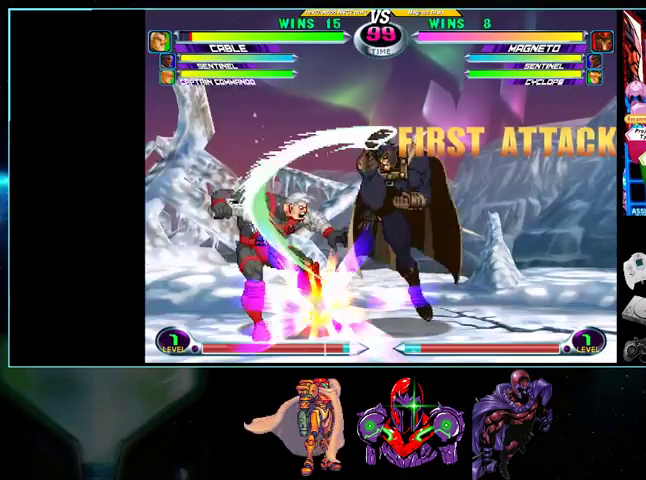
{"buttons": [], "events": [[33, "R1", "down"], [100, "DPAD_LEFT", "up"], [100, "R1", "up"]]}
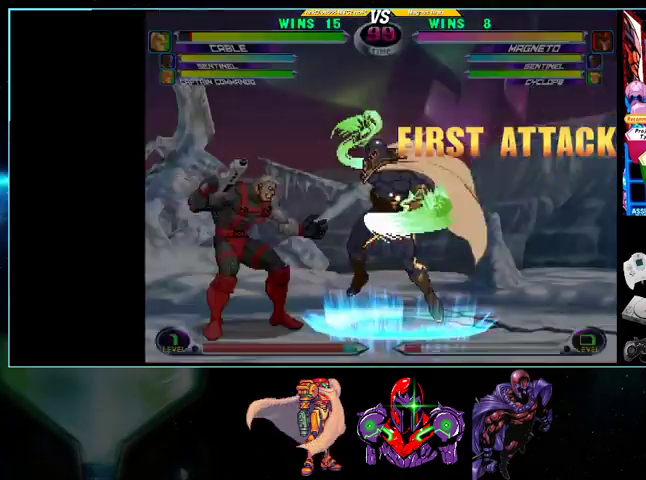
{"buttons": [], "events": []}
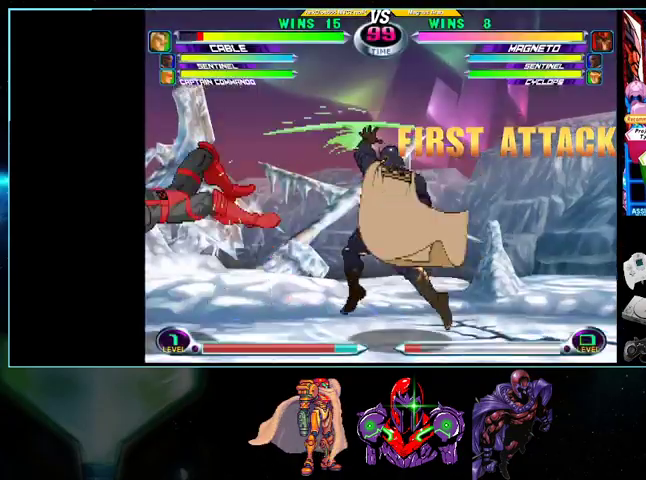
{"buttons": ["X", "Y", "DPAD_LEFT"], "events": [[400, "DPAD_LEFT", "down"], [500, "X", "down"], [500, "Y", "down"]]}